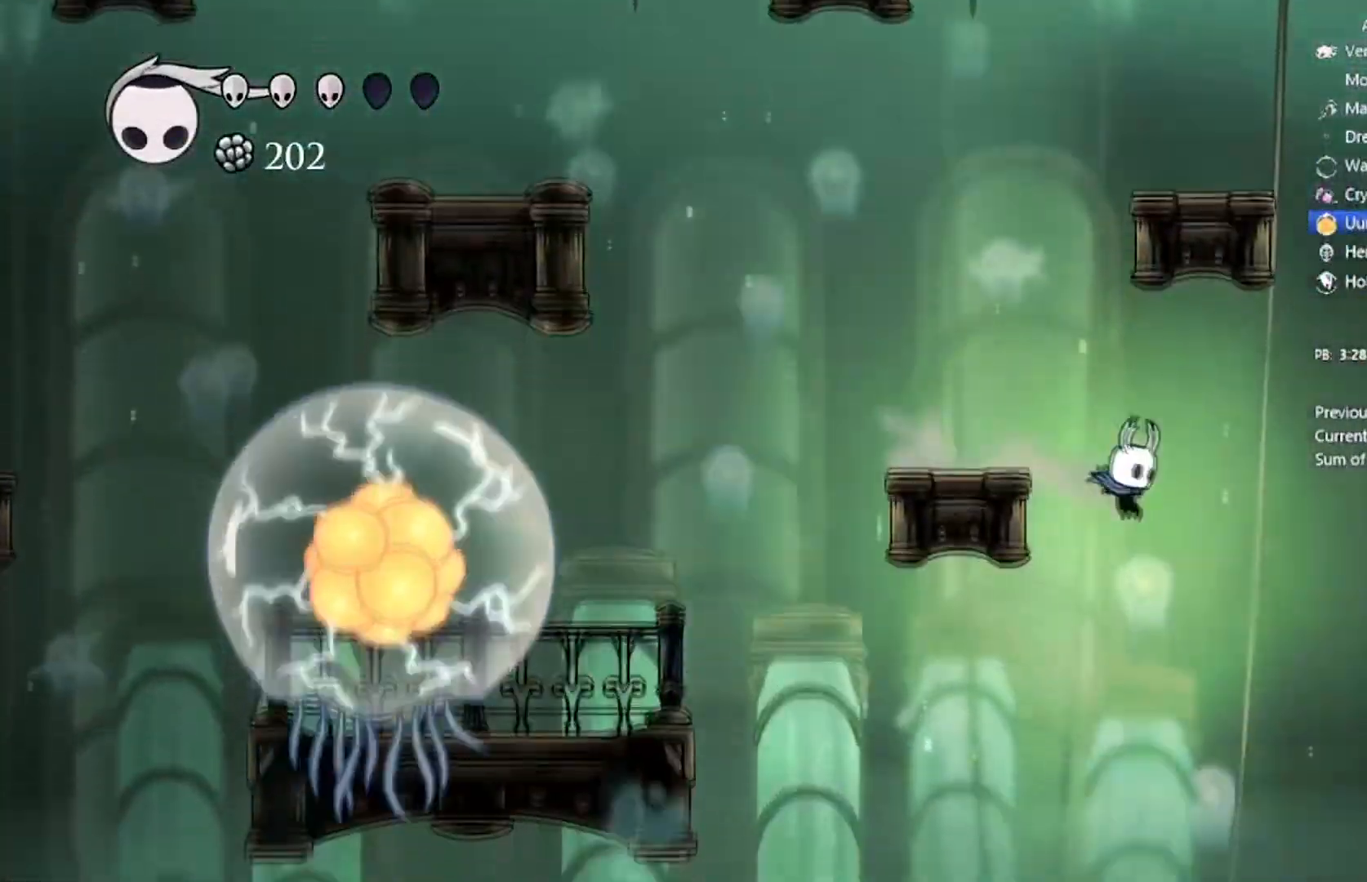
Gameplay with a controller (Xbox layout); each line is a JSON object with the inputs held at the frame after it. "events" lists button and stick changes between this image and that frame as [ms after this image, input, new state], when the widget could be followed in between. Not read: right_stick.
{"buttons": [], "left_stick": "center", "events": [[67, "DPAD_RIGHT", "up"], [201, "DPAD_LEFT", "down"], [401, "DPAD_LEFT", "up"]]}
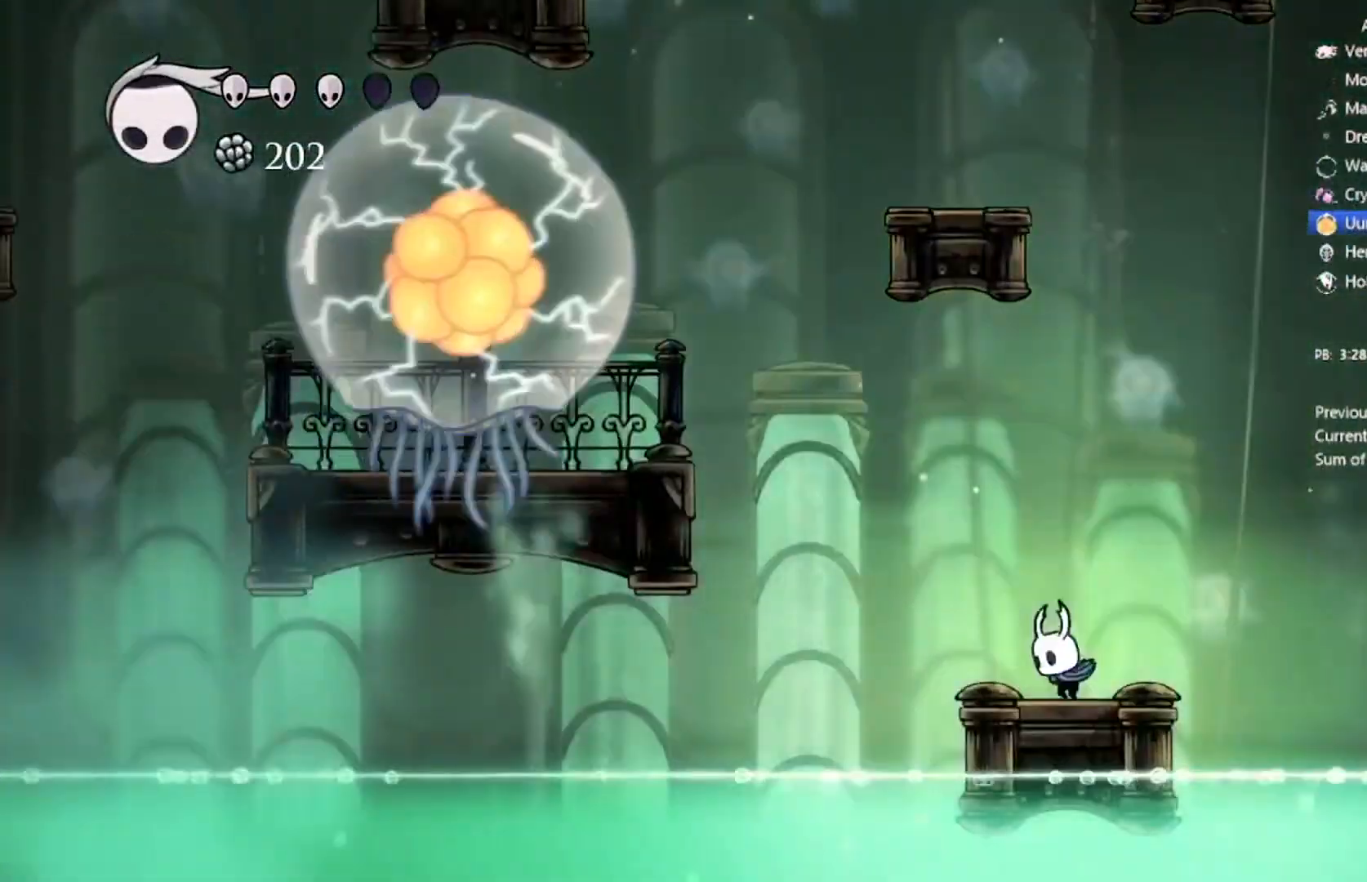
{"buttons": [], "left_stick": "center", "events": [[67, "DPAD_RIGHT", "down"], [100, "A", "down"], [133, "DPAD_RIGHT", "up"], [300, "DPAD_LEFT", "down"], [334, "A", "up"], [434, "DPAD_LEFT", "up"]]}
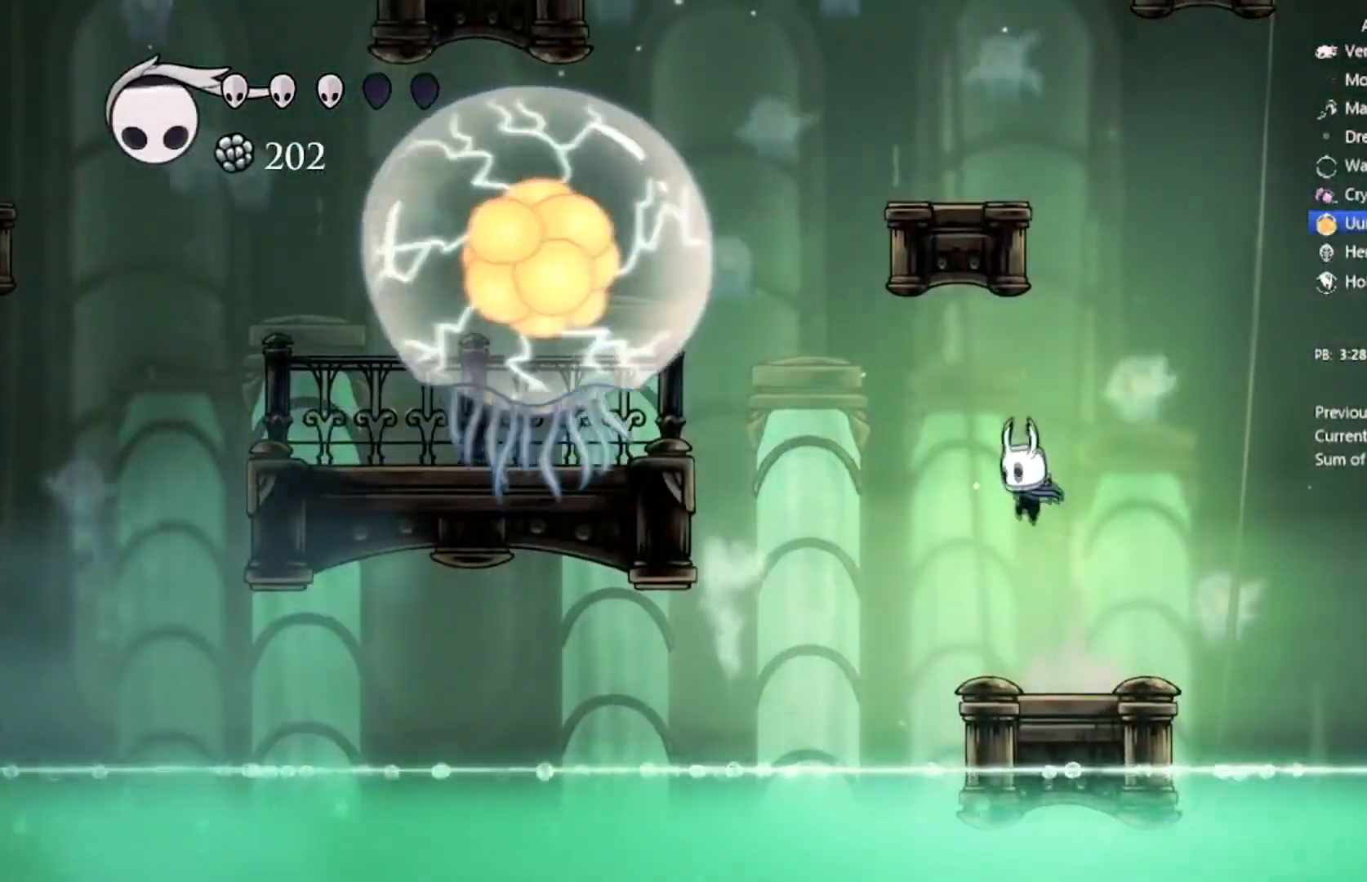
{"buttons": [], "left_stick": "center", "events": [[100, "DPAD_RIGHT", "down"], [234, "DPAD_RIGHT", "up"], [400, "DPAD_LEFT", "down"], [500, "DPAD_LEFT", "up"]]}
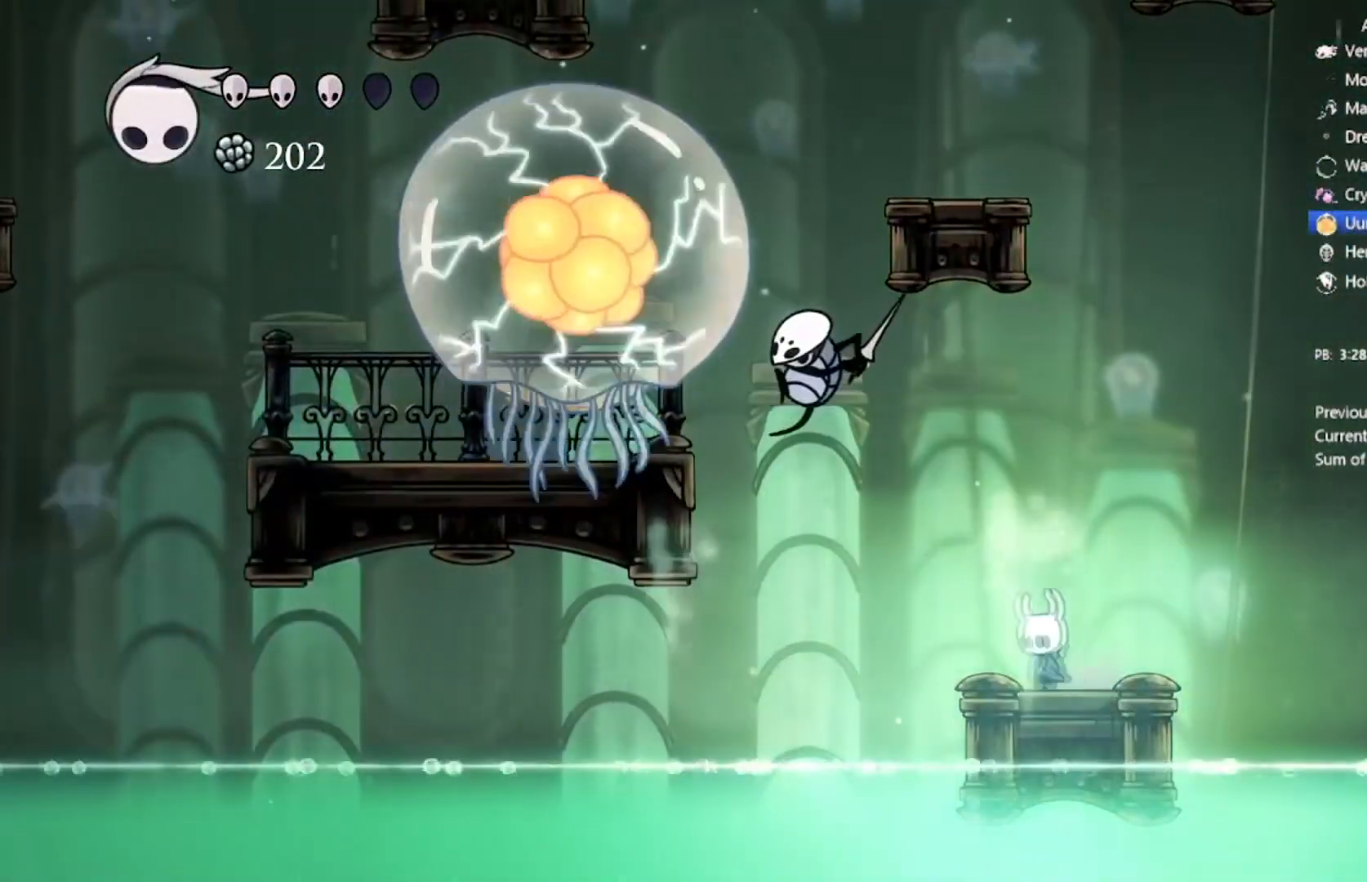
{"buttons": ["A", "DPAD_LEFT"], "left_stick": "center", "events": [[468, "A", "down"], [468, "DPAD_LEFT", "down"]]}
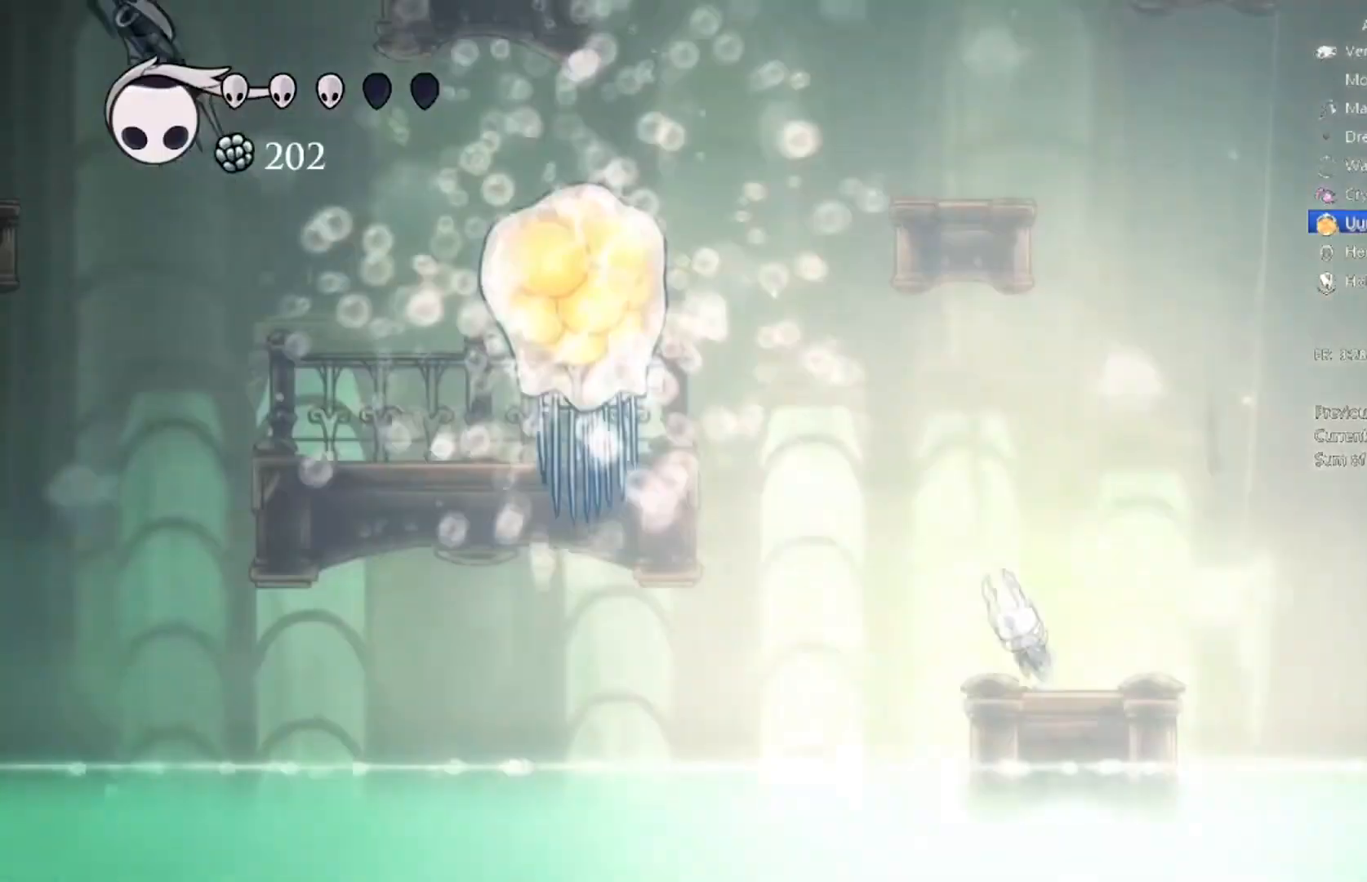
{"buttons": ["Y"], "left_stick": "center", "events": [[167, "DPAD_UP", "down"], [300, "DPAD_UP", "up"], [367, "DPAD_LEFT", "up"], [434, "A", "up"], [467, "Y", "down"]]}
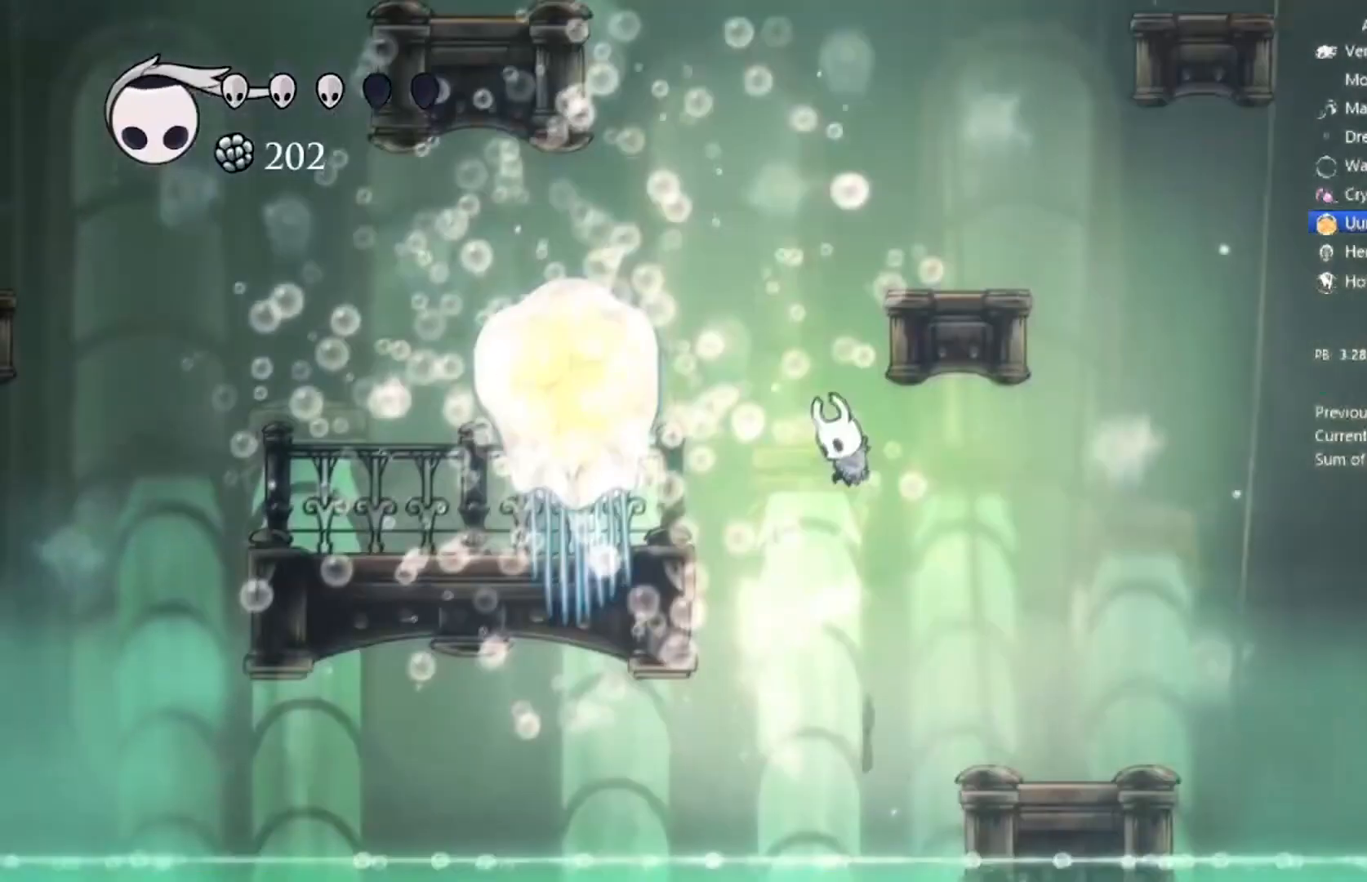
{"buttons": ["DPAD_UP", "DPAD_LEFT"], "left_stick": "center", "events": [[400, "DPAD_LEFT", "down"], [400, "DPAD_UP", "down"], [433, "DPAD_UP", "up"], [433, "Y", "up"], [467, "DPAD_UP", "down"]]}
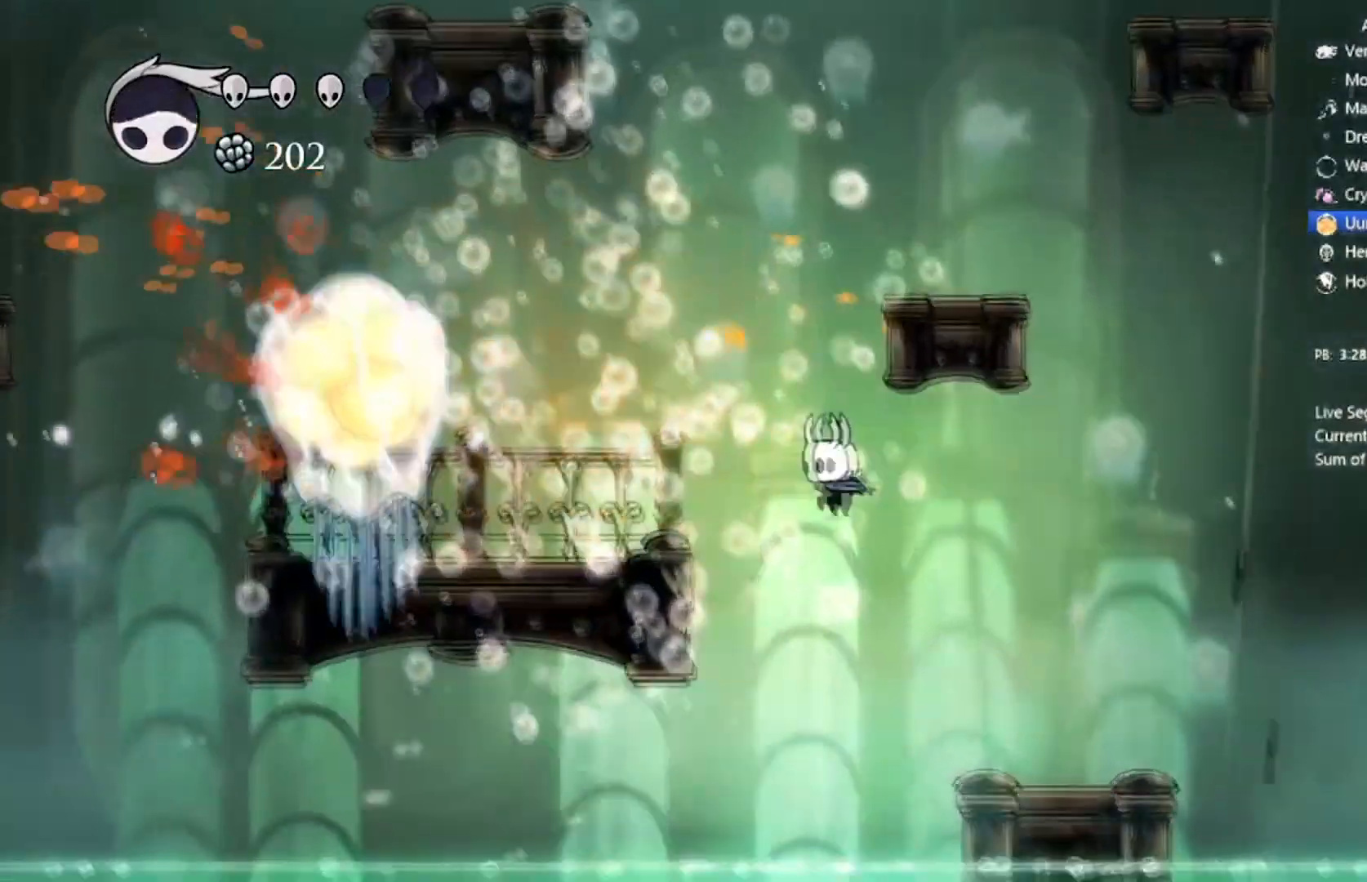
{"buttons": ["X"], "left_stick": "center", "events": [[33, "R2", "down"], [234, "DPAD_UP", "up"], [234, "R2", "up"], [434, "DPAD_LEFT", "up"], [500, "X", "down"]]}
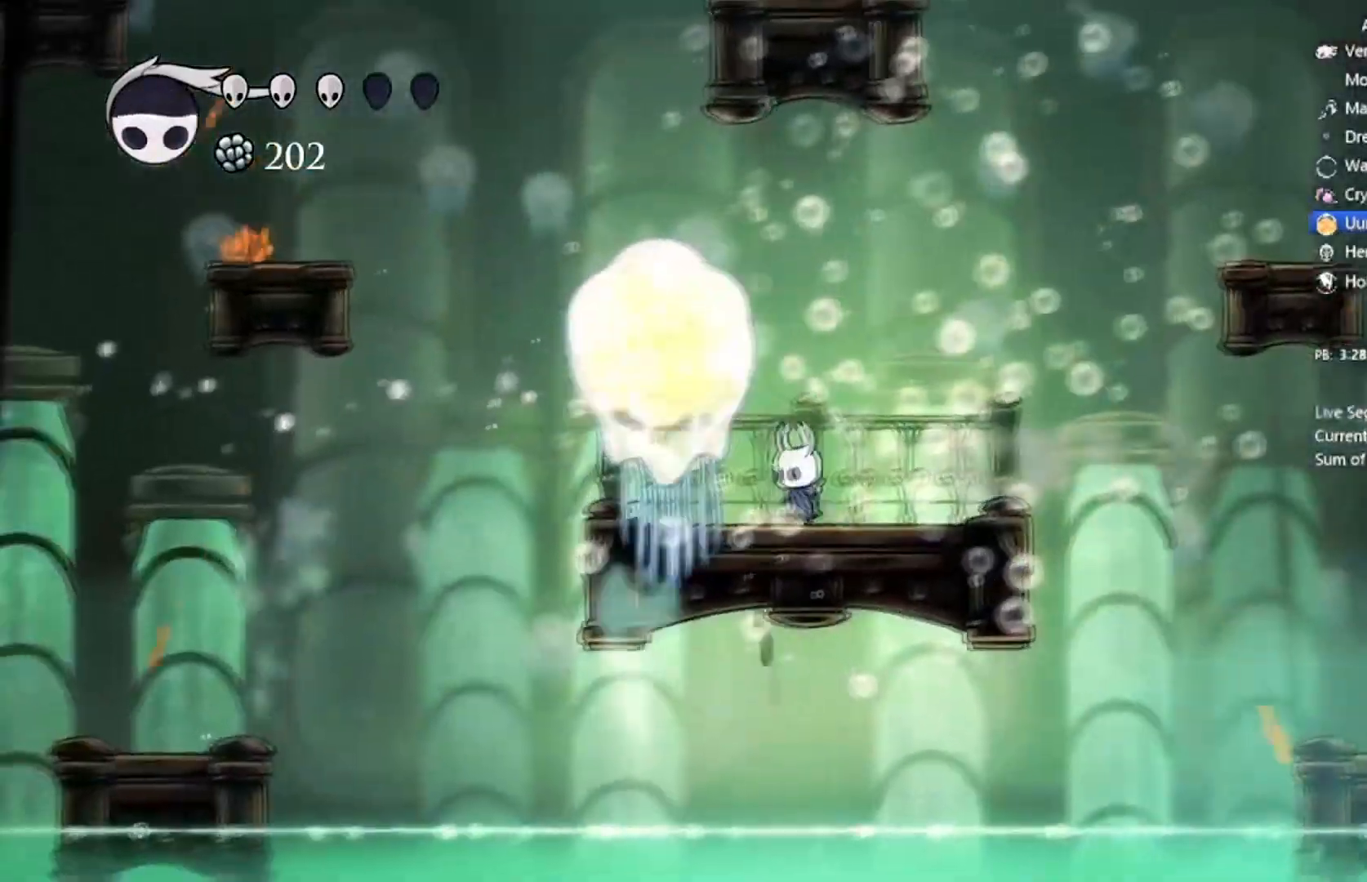
{"buttons": ["A", "DPAD_LEFT"], "left_stick": "center", "events": [[167, "X", "up"], [267, "DPAD_LEFT", "down"], [368, "A", "down"]]}
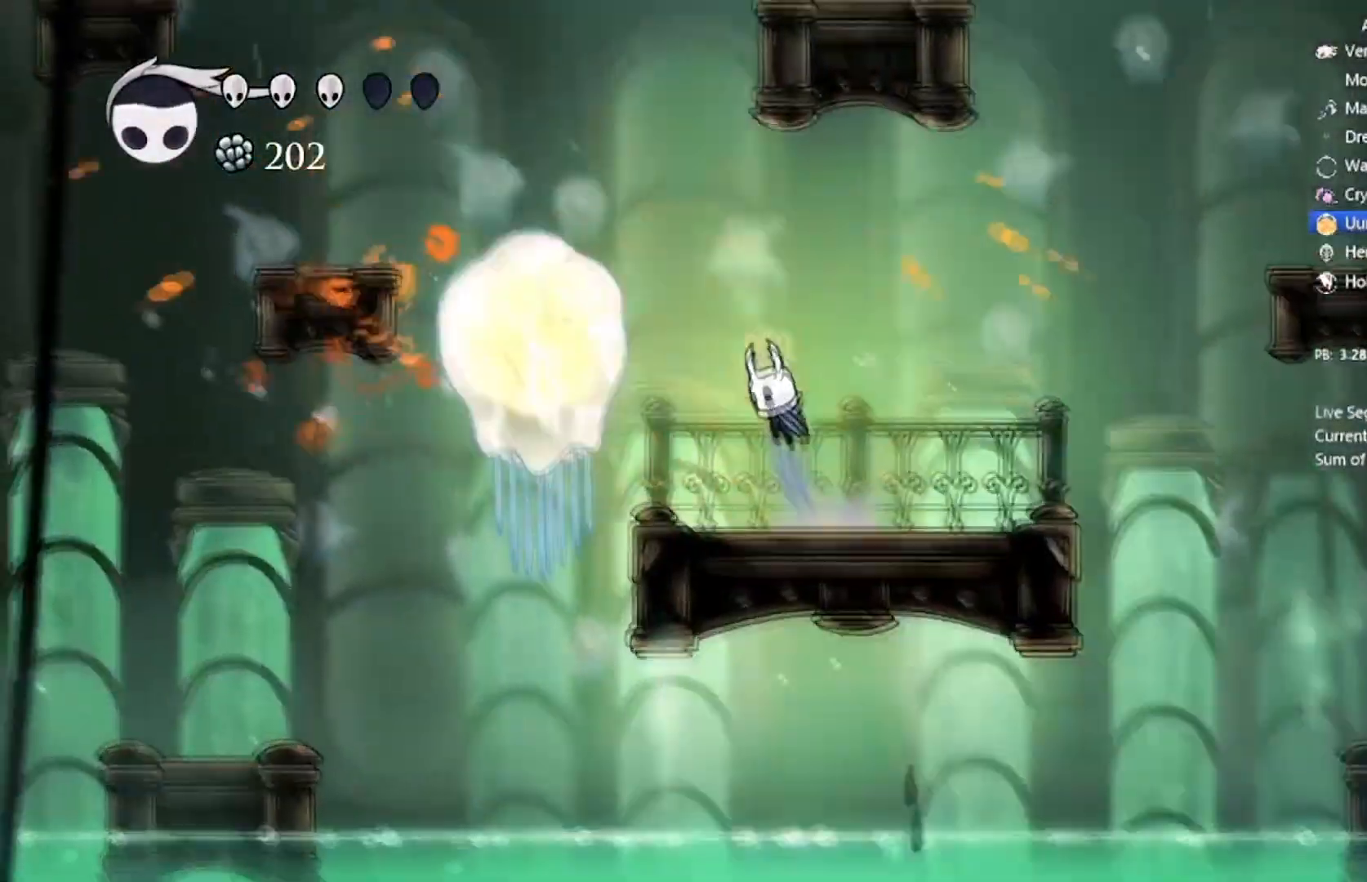
{"buttons": ["DPAD_DOWN", "DPAD_RIGHT"], "left_stick": "center", "events": [[167, "X", "down"], [200, "A", "up"], [234, "DPAD_LEFT", "up"], [267, "DPAD_RIGHT", "down"], [300, "DPAD_DOWN", "down"], [300, "X", "up"]]}
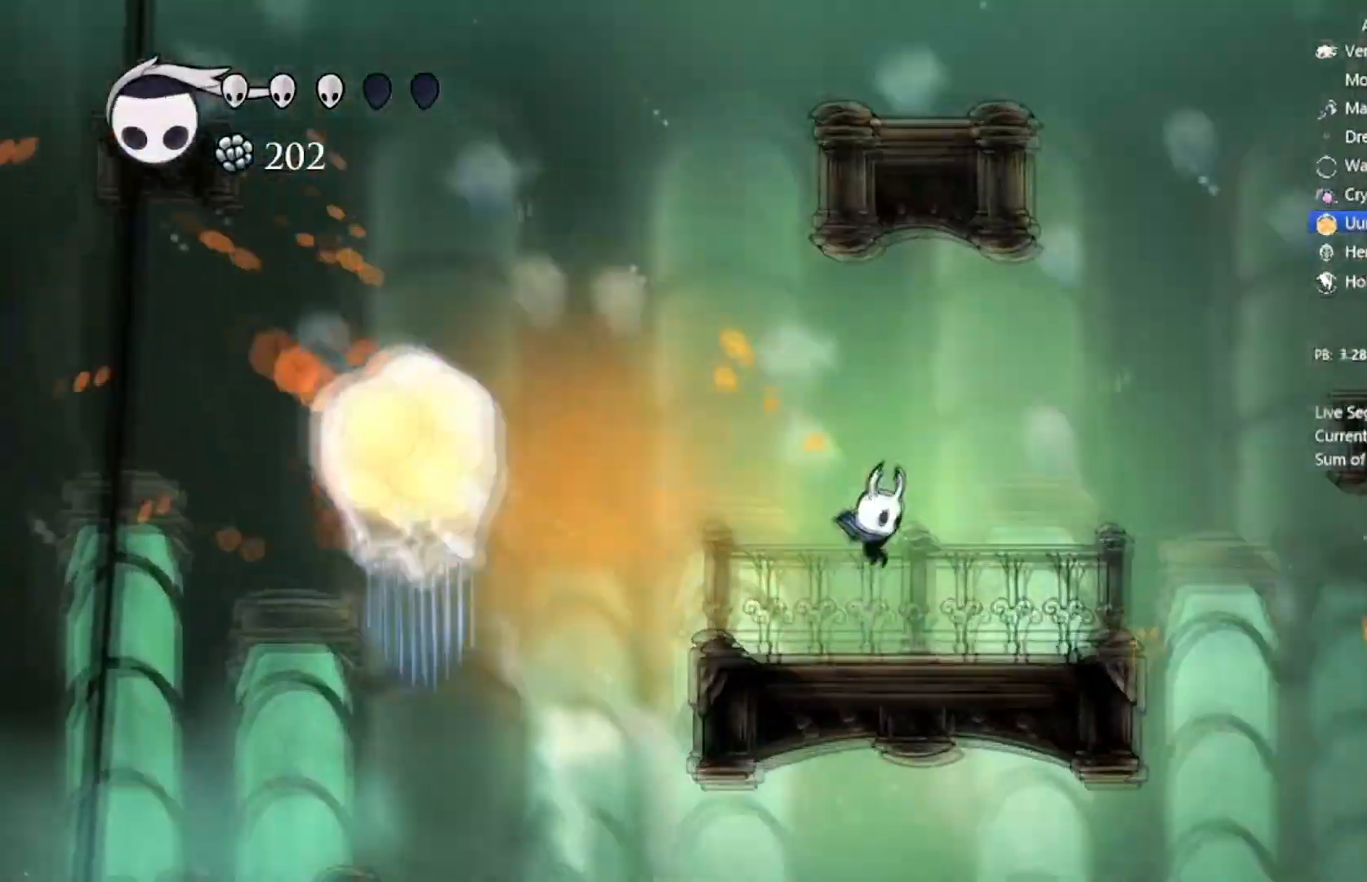
{"buttons": ["DPAD_LEFT"], "left_stick": "center", "events": [[33, "DPAD_DOWN", "up"], [33, "DPAD_RIGHT", "up"], [200, "DPAD_LEFT", "down"], [233, "A", "down"], [266, "DPAD_UP", "down"], [300, "DPAD_UP", "up"], [500, "A", "up"]]}
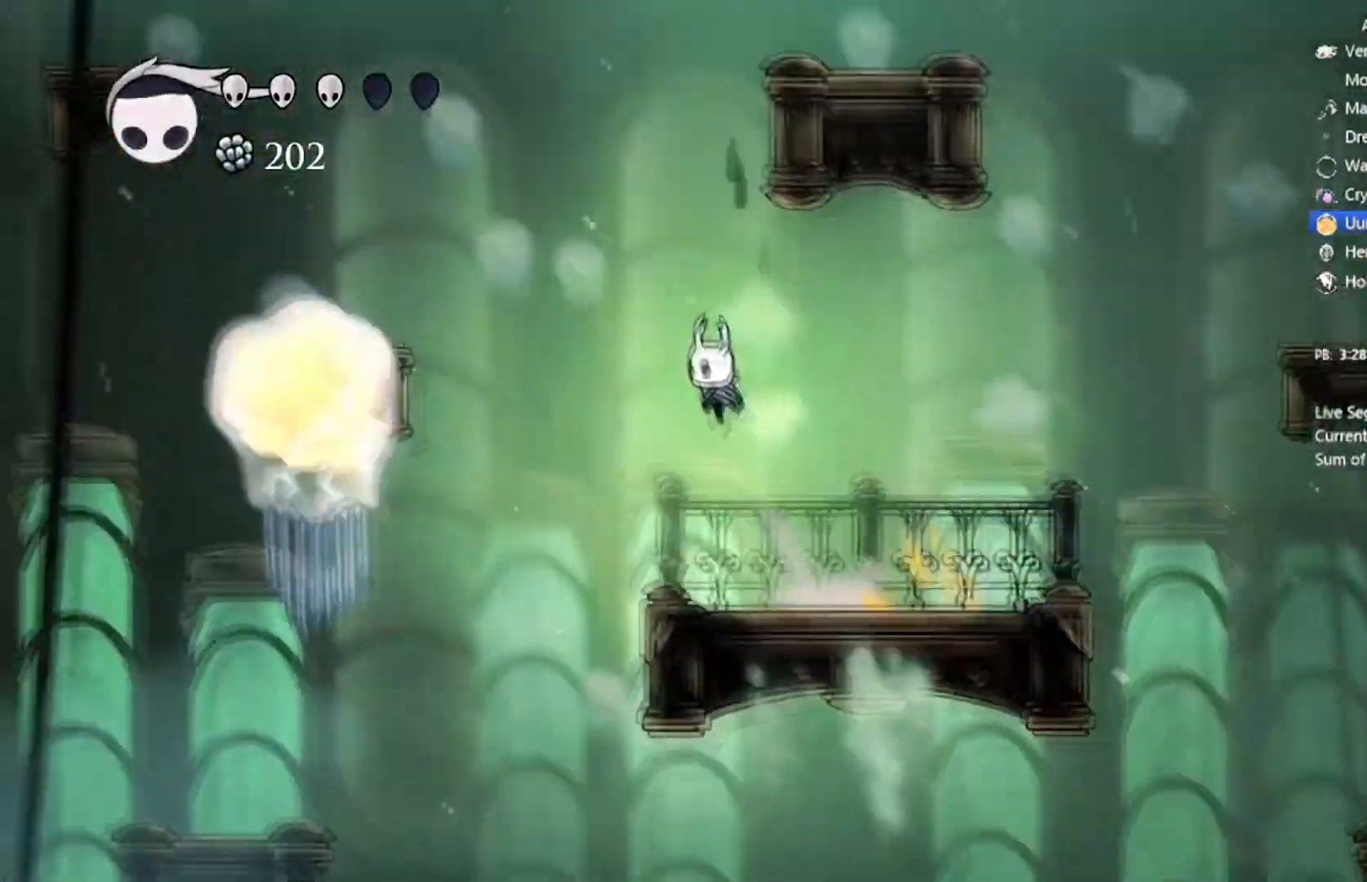
{"buttons": [], "left_stick": "center", "events": [[33, "DPAD_LEFT", "up"], [133, "Y", "down"], [434, "Y", "up"]]}
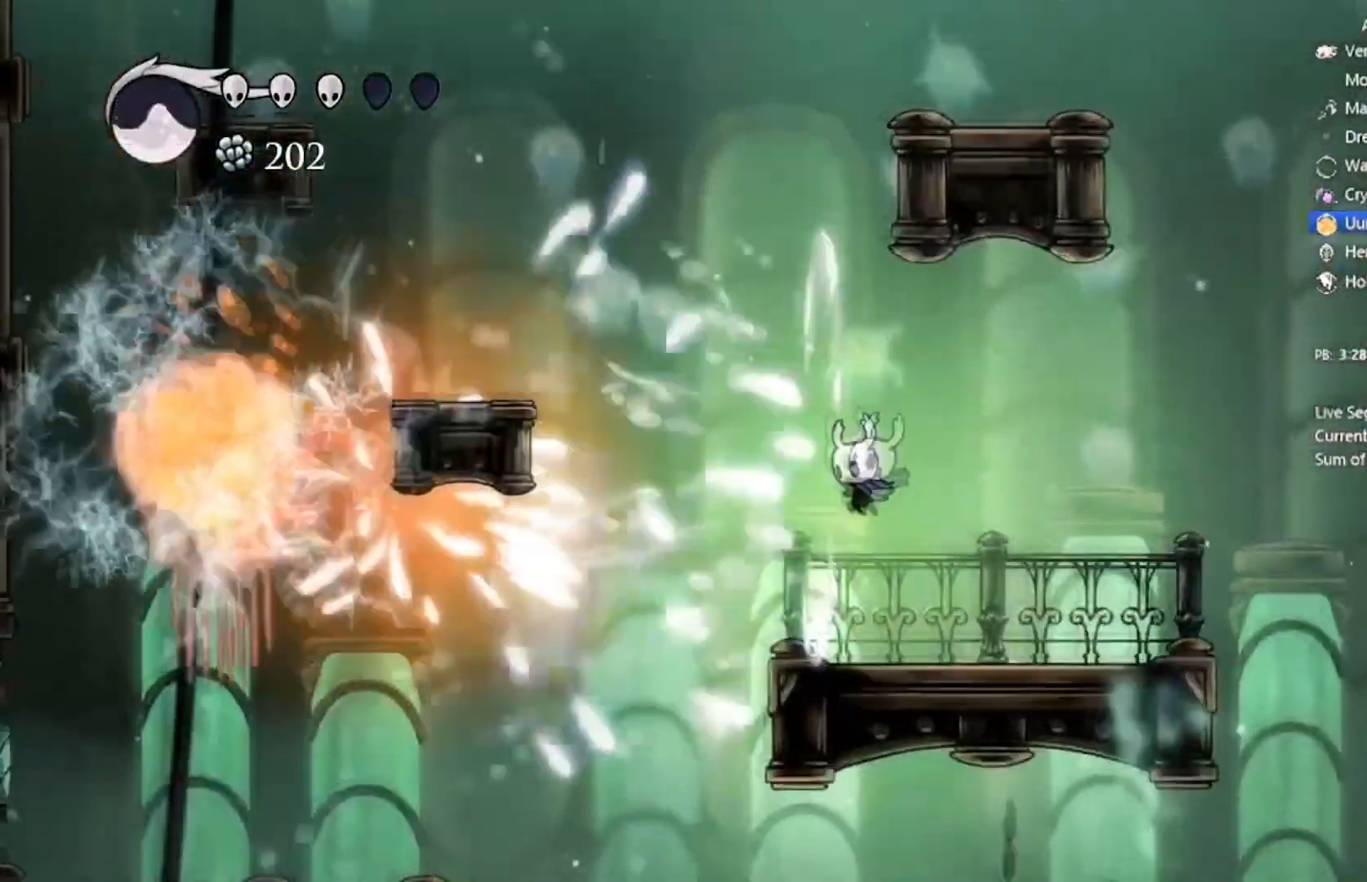
{"buttons": [], "left_stick": "center", "events": []}